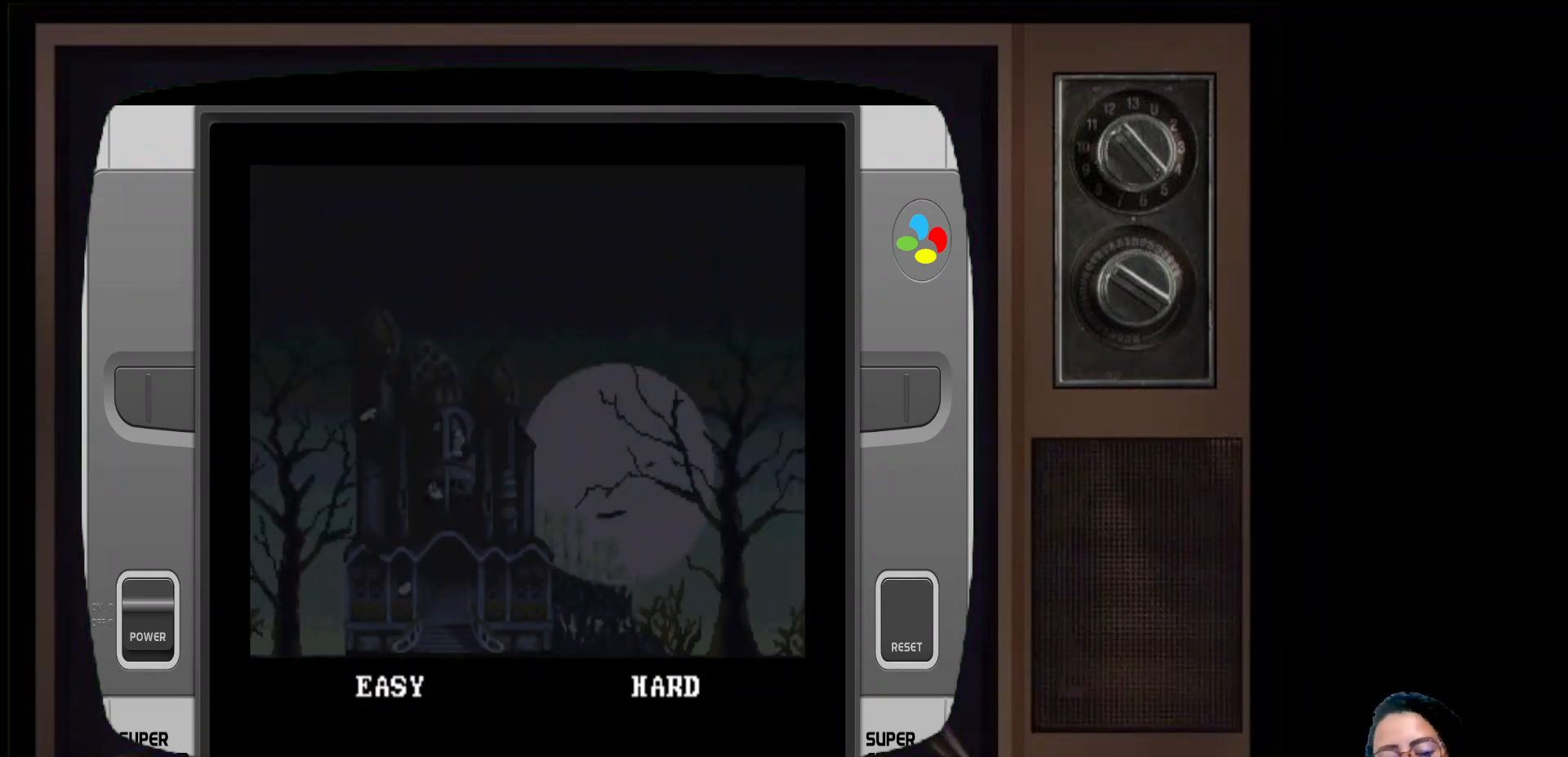
Gameplay with a controller (Xbox layout); each line is a JSON object with the inputs held at the frame after it. "events" lists button and stick changes between this image and that frame as [ms after this image, input, new state], when the widget could be followed in between.
{"buttons": [], "left_stick": "center", "right_stick": "center", "events": [[317, "A", "down"], [367, "A", "up"]]}
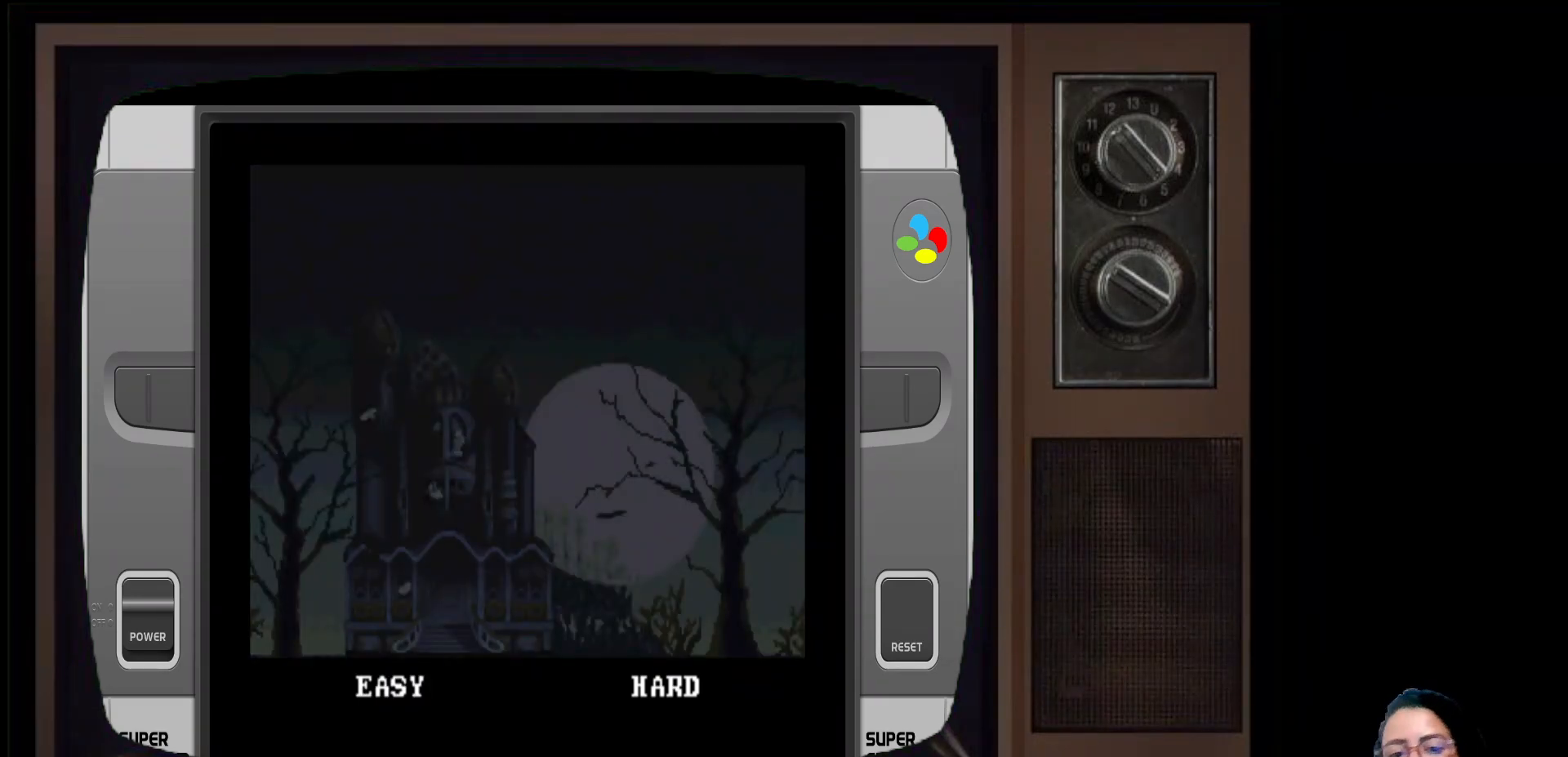
{"buttons": [], "left_stick": "center", "right_stick": "center", "events": []}
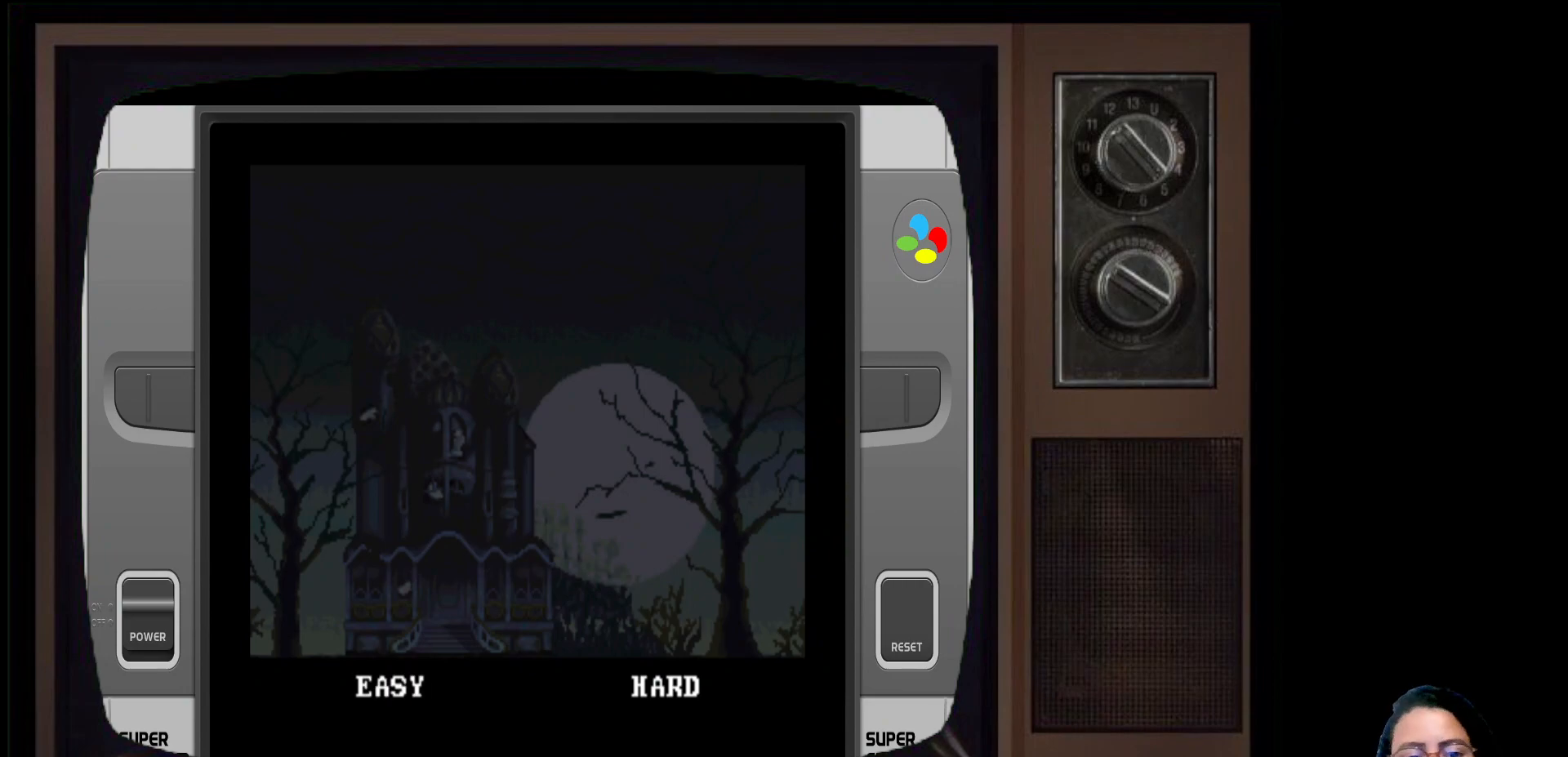
{"buttons": [], "left_stick": "center", "right_stick": "center", "events": []}
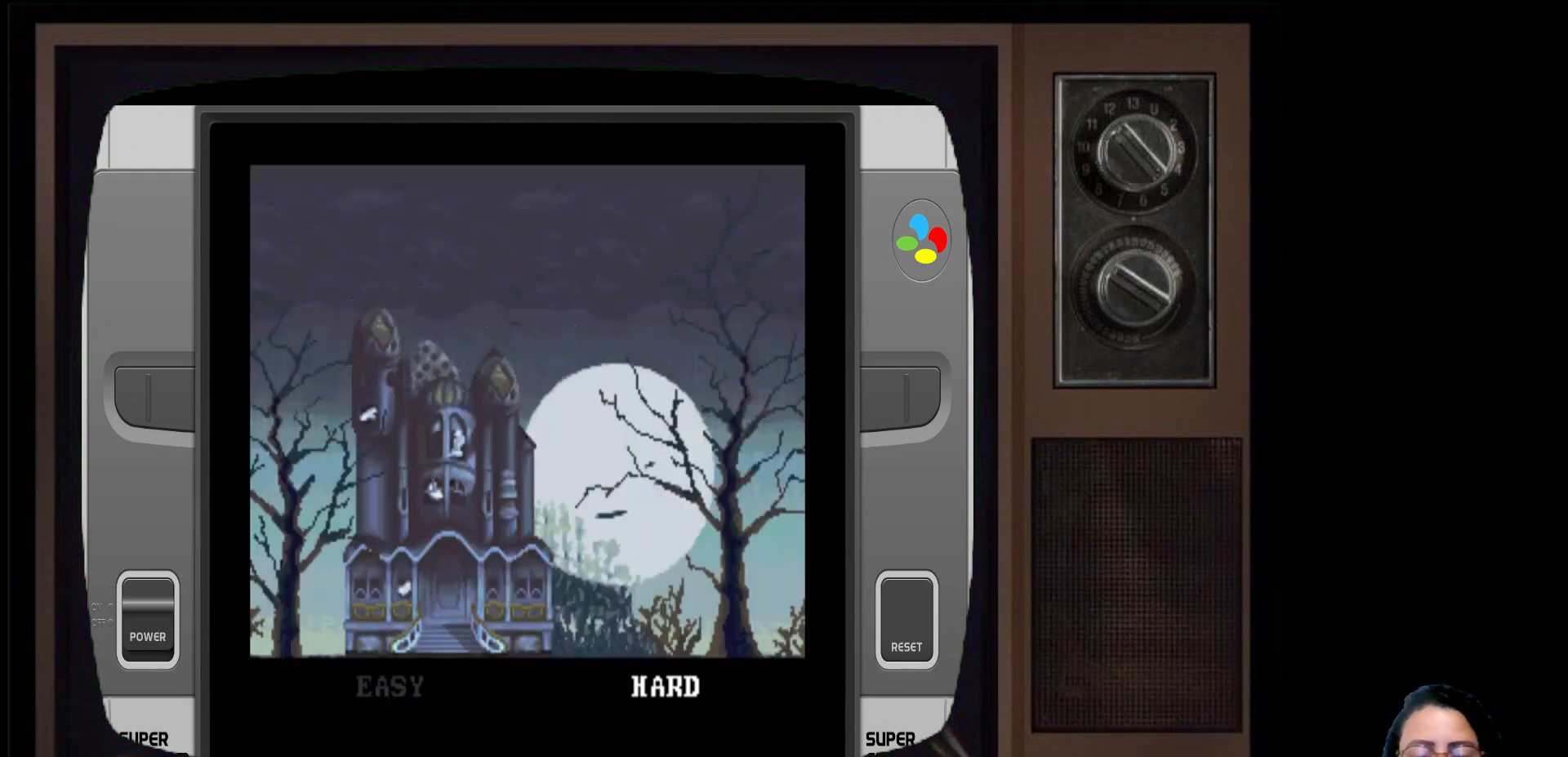
{"buttons": ["A"], "left_stick": "center", "right_stick": "center", "events": [[433, "A", "down"]]}
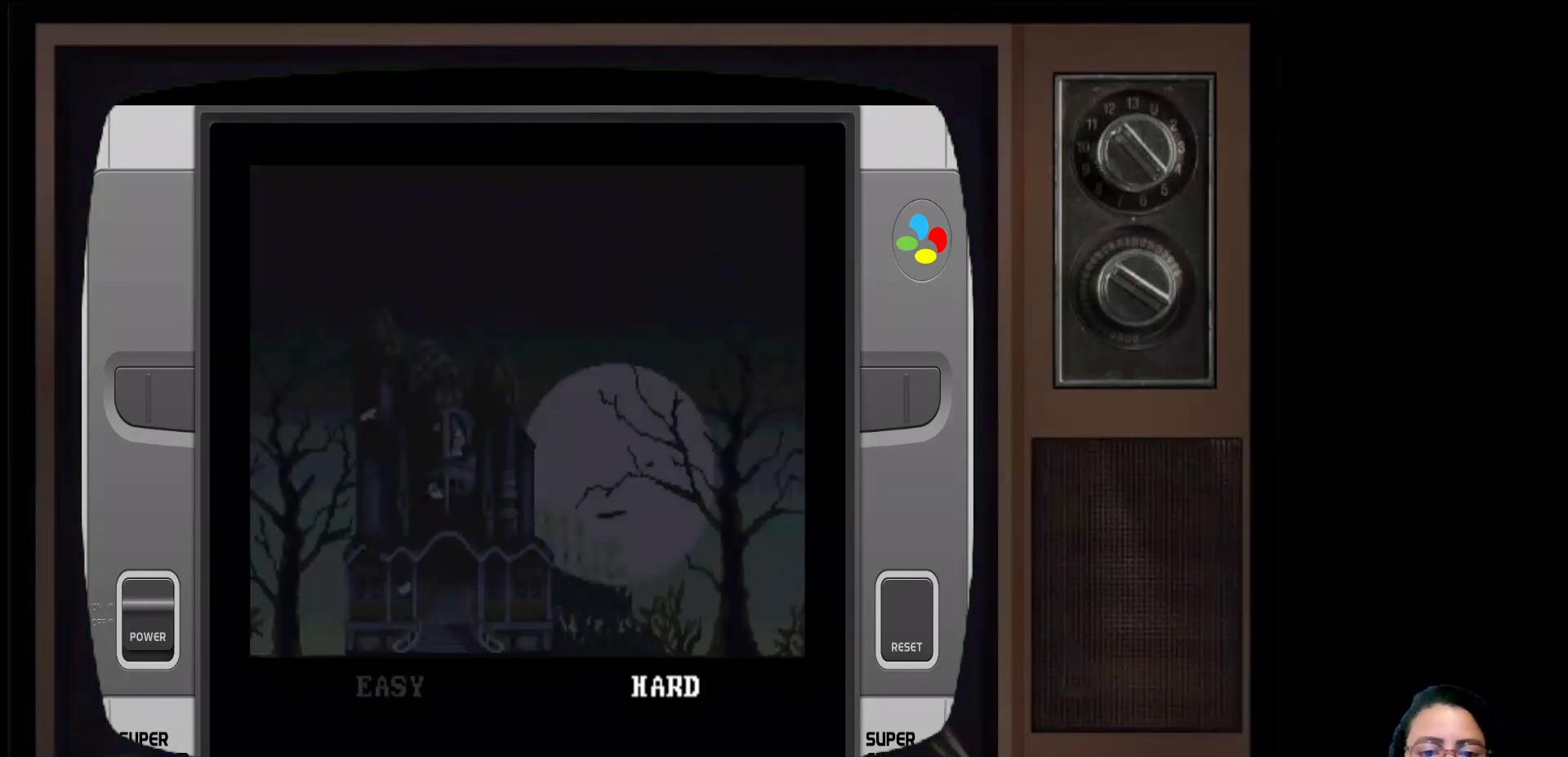
{"buttons": [], "left_stick": "center", "right_stick": "center", "events": [[117, "A", "up"]]}
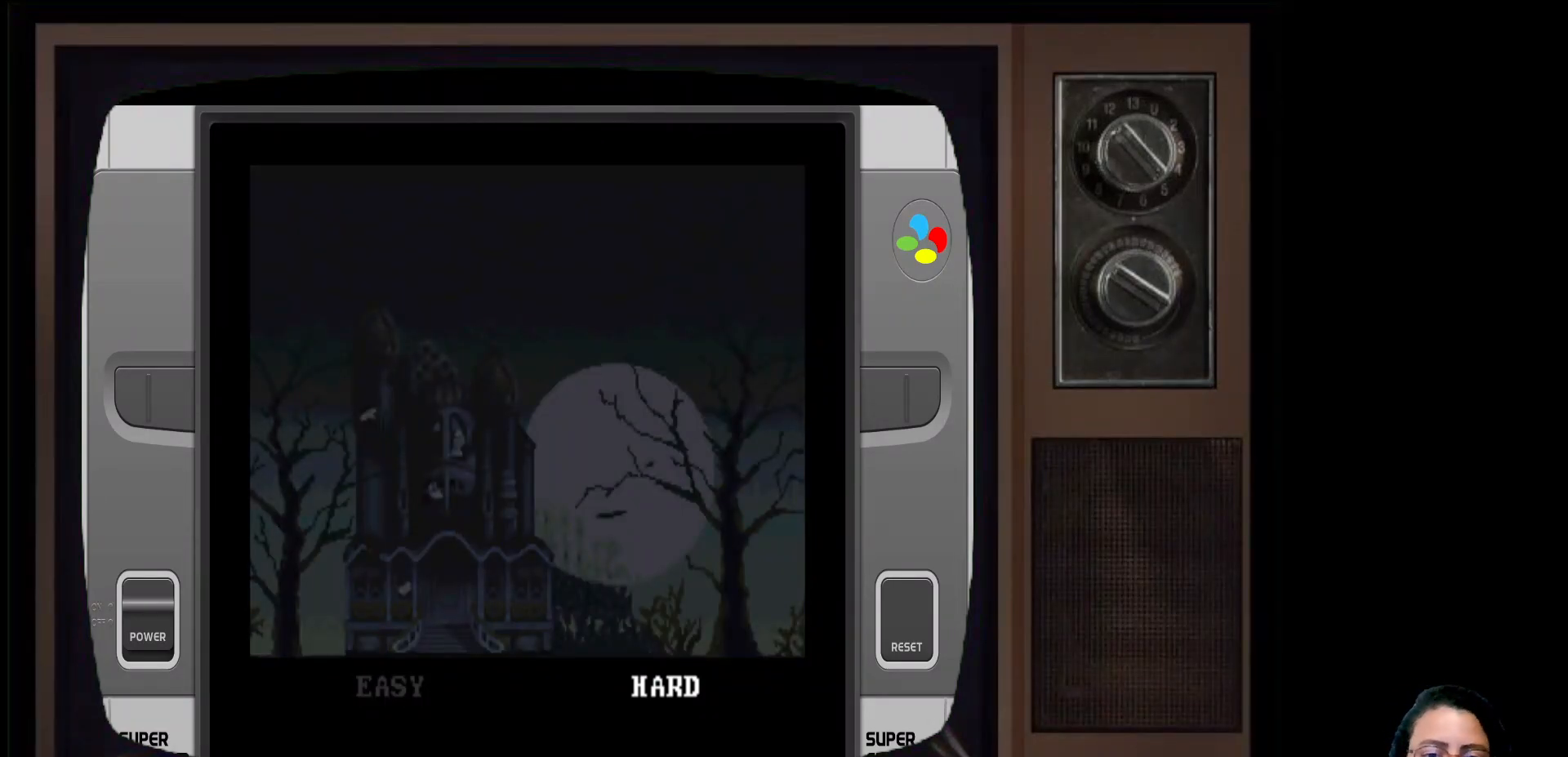
{"buttons": [], "left_stick": "center", "right_stick": "center", "events": [[67, "START", "down"], [217, "START", "up"]]}
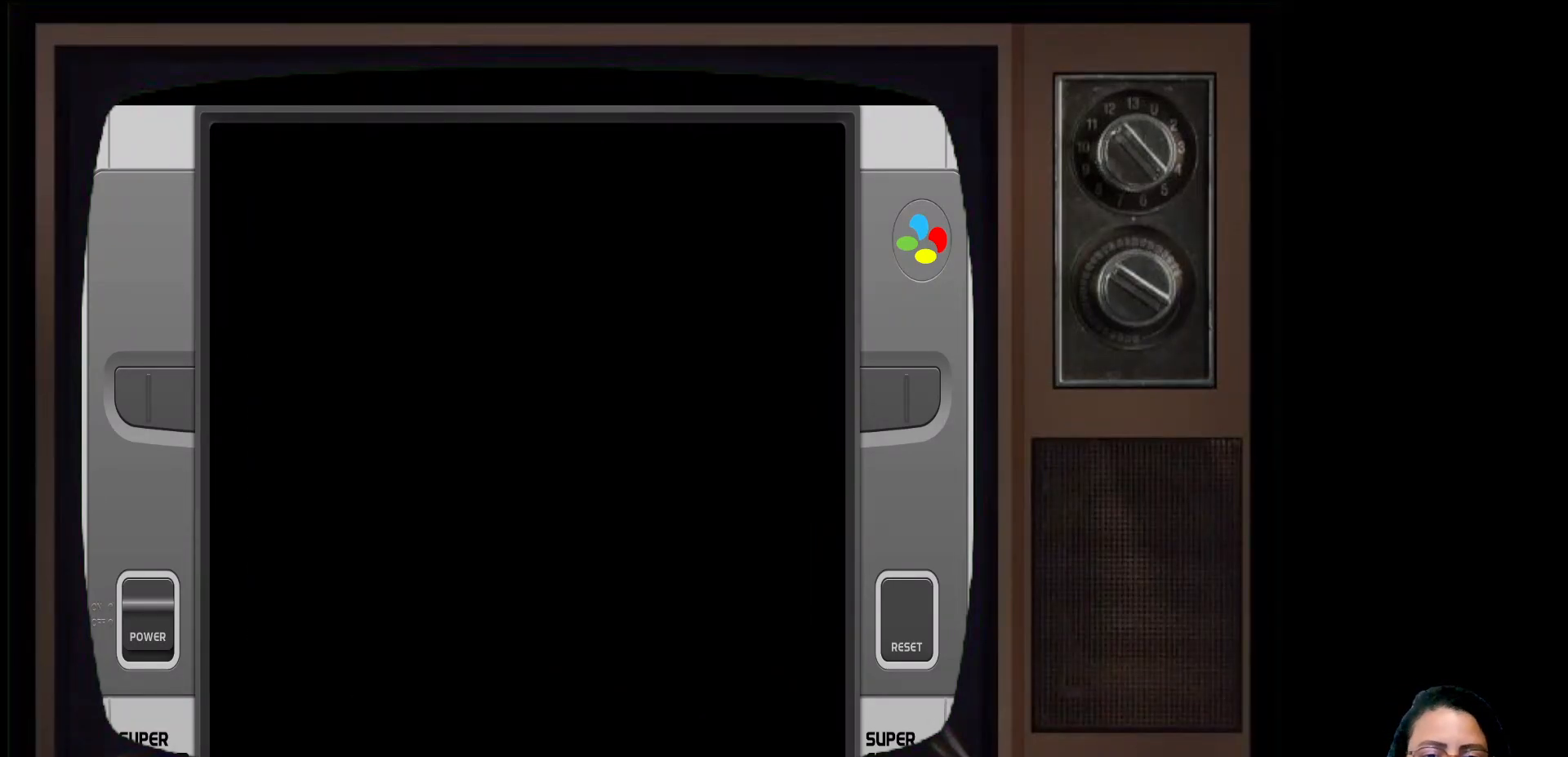
{"buttons": [], "left_stick": "center", "right_stick": "center", "events": []}
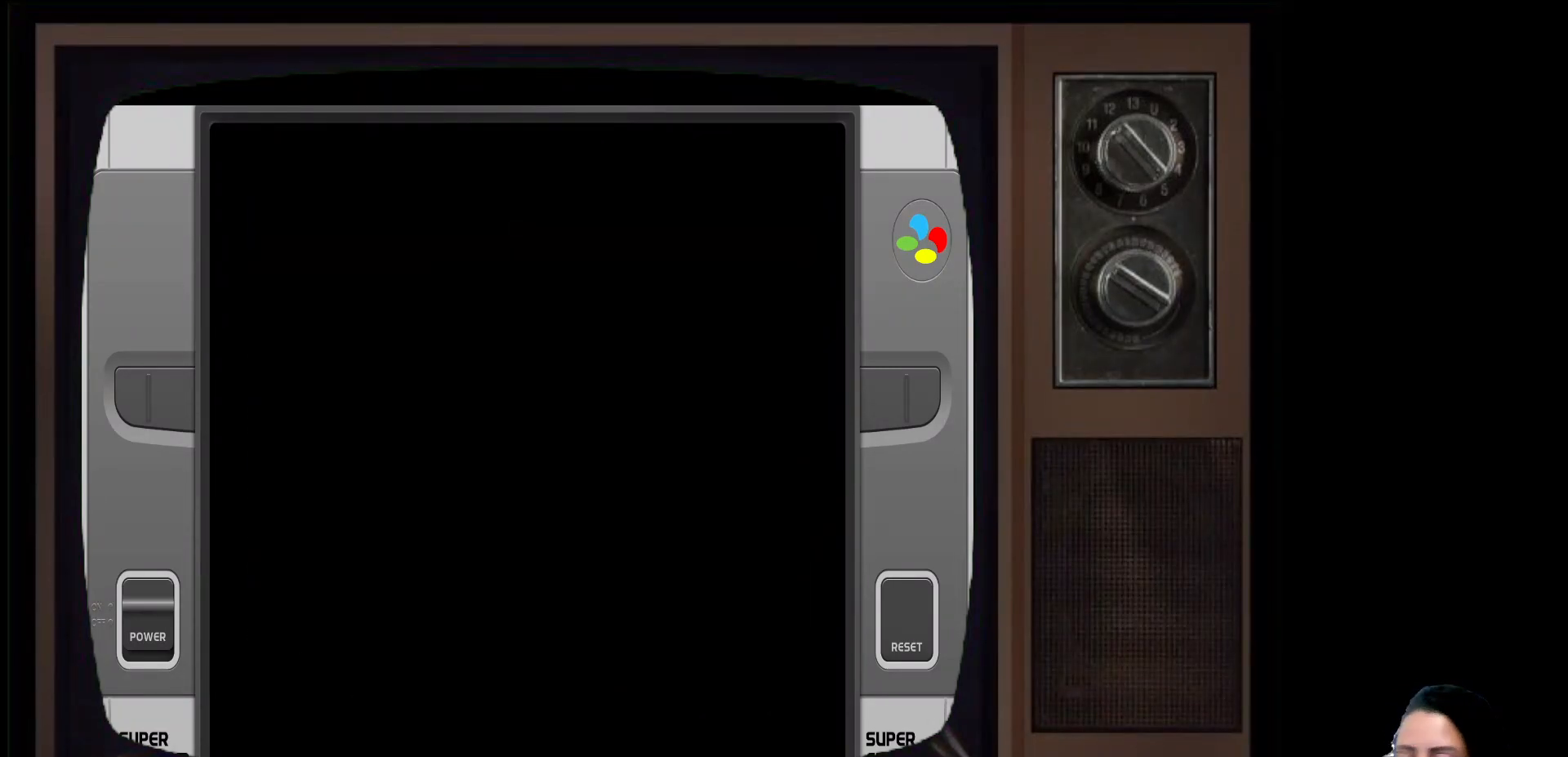
{"buttons": [], "left_stick": "center", "right_stick": "center", "events": []}
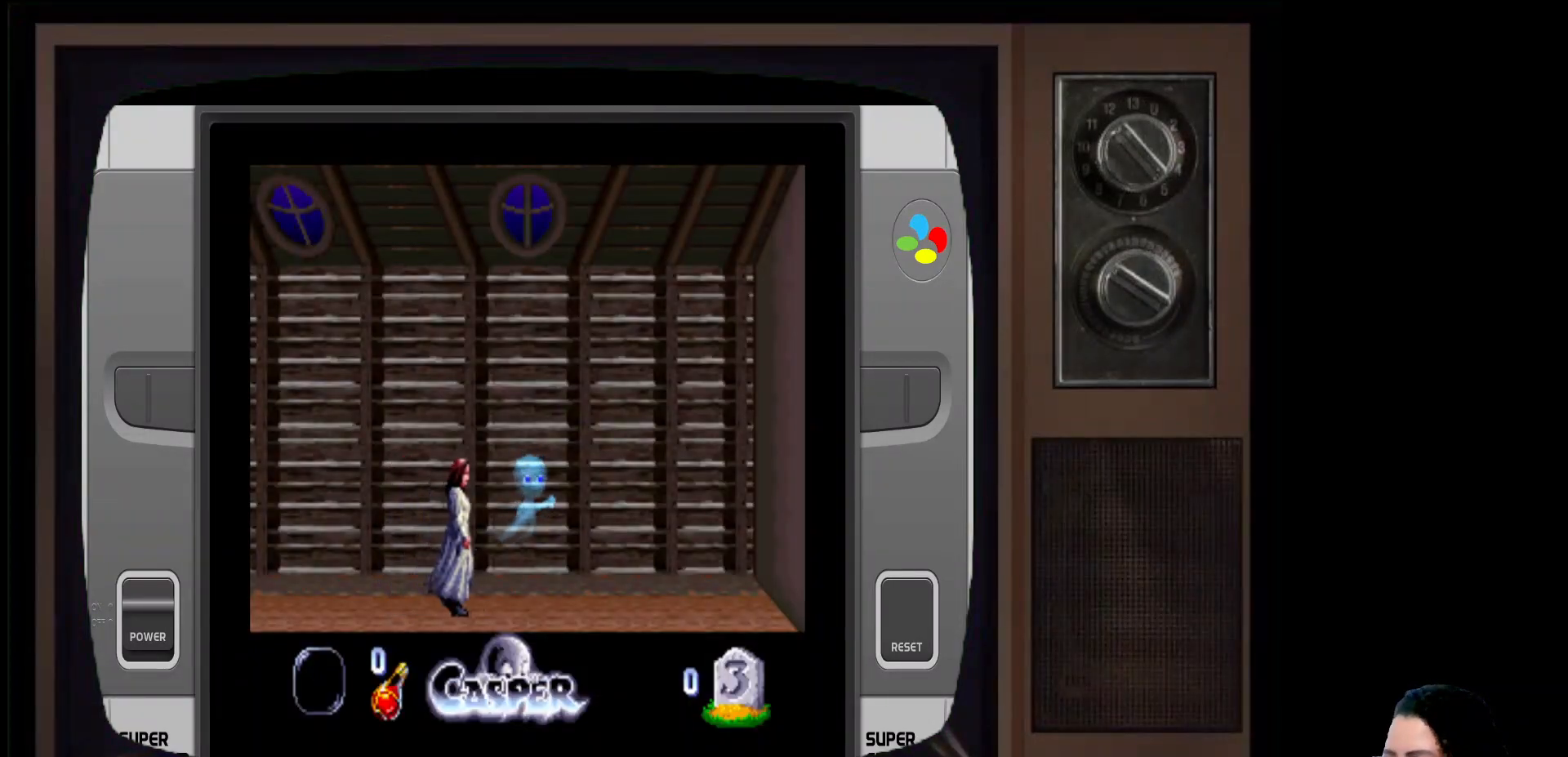
{"buttons": [], "left_stick": "center", "right_stick": "center", "events": []}
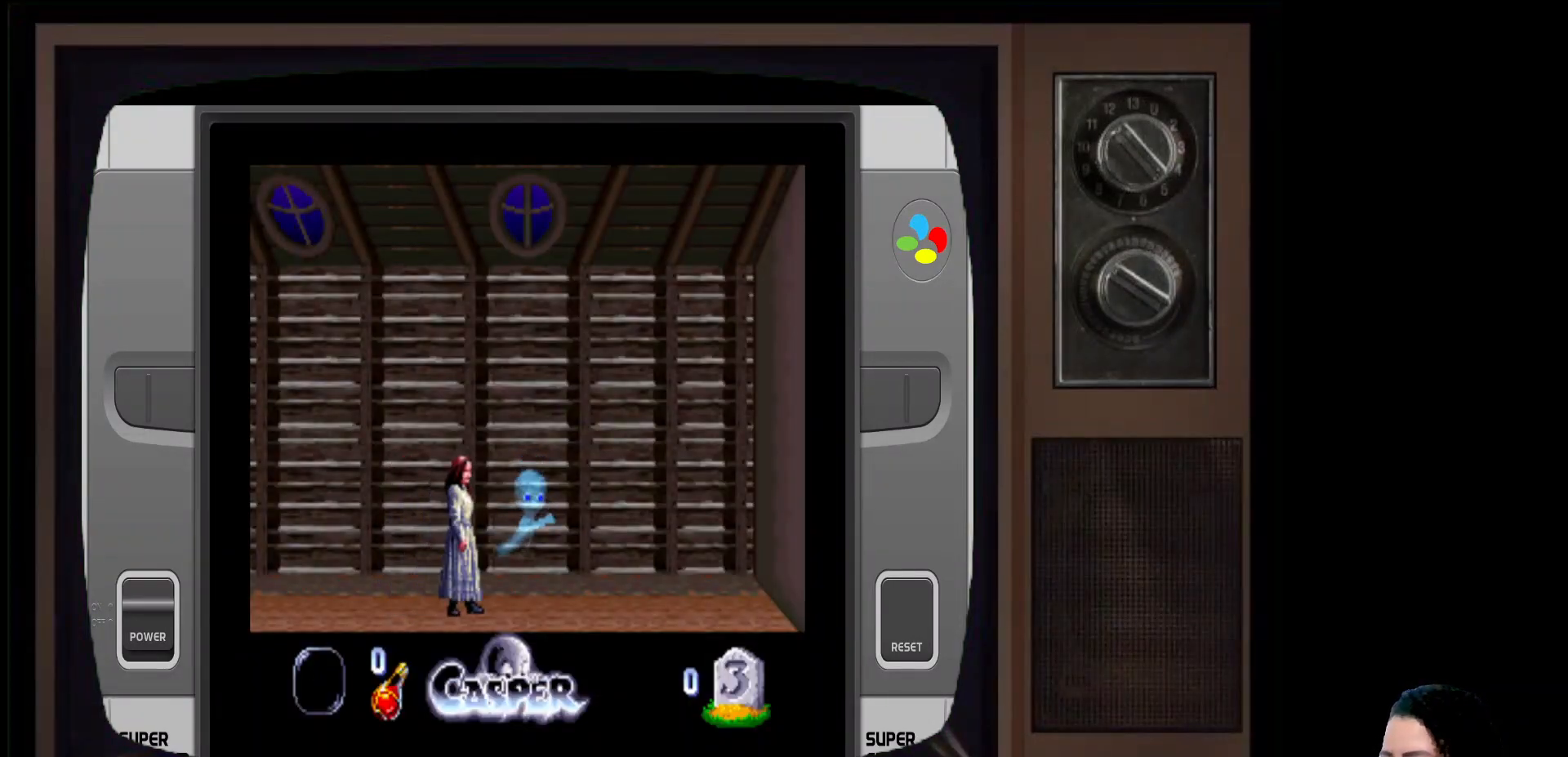
{"buttons": [], "left_stick": "center", "right_stick": "center", "events": []}
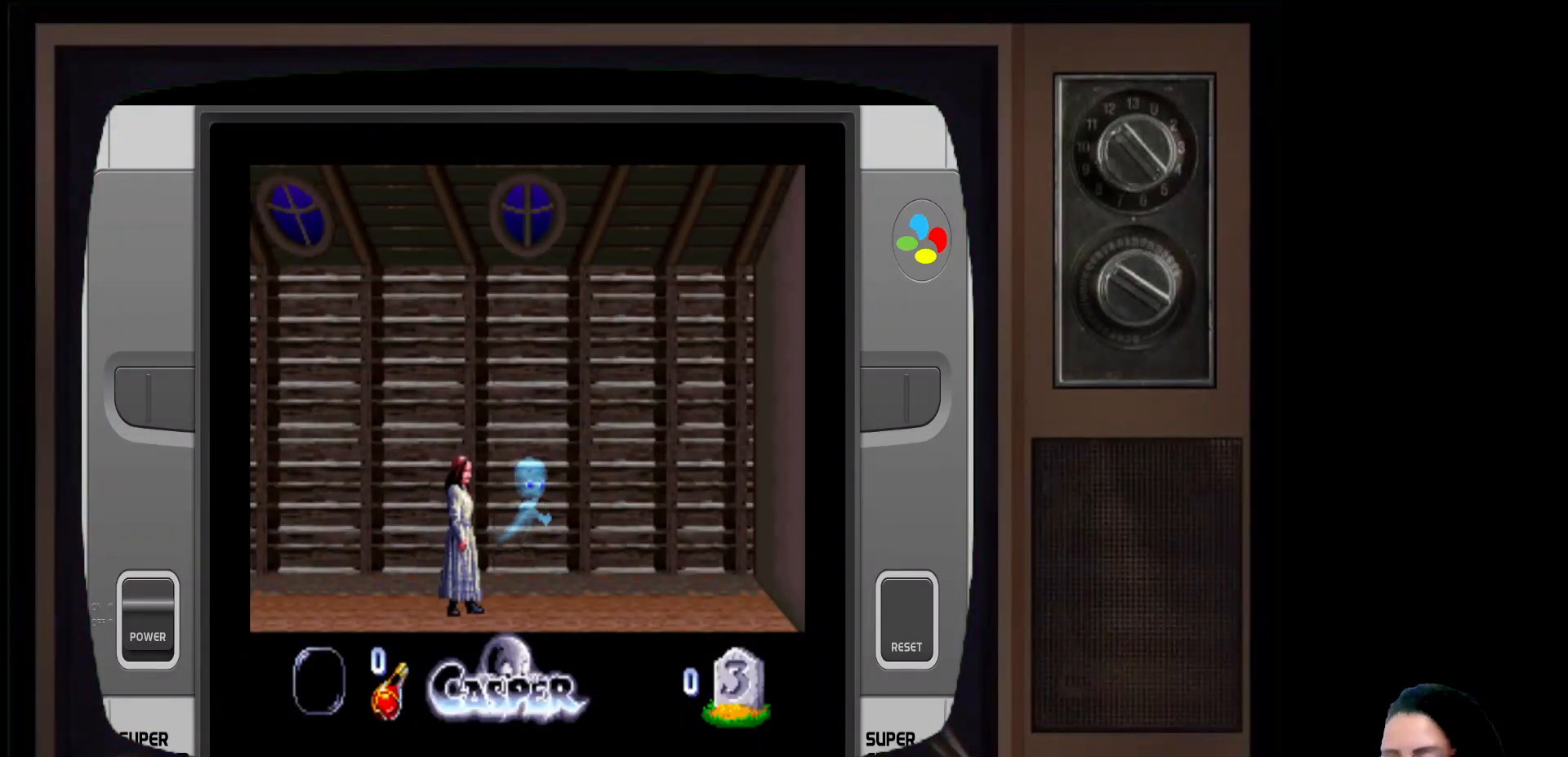
{"buttons": [], "left_stick": "center", "right_stick": "center", "events": []}
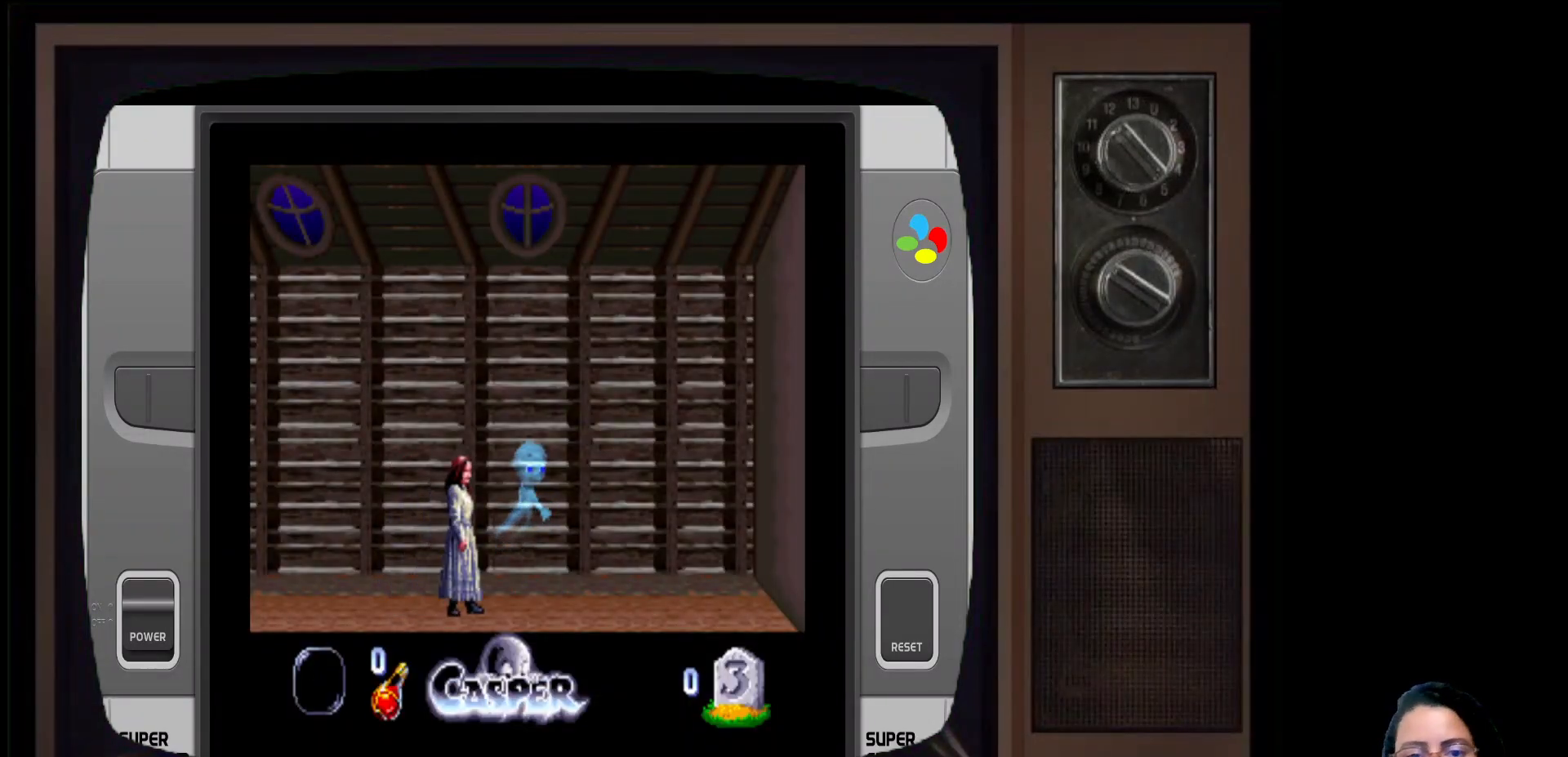
{"buttons": [], "left_stick": "center", "right_stick": "center", "events": []}
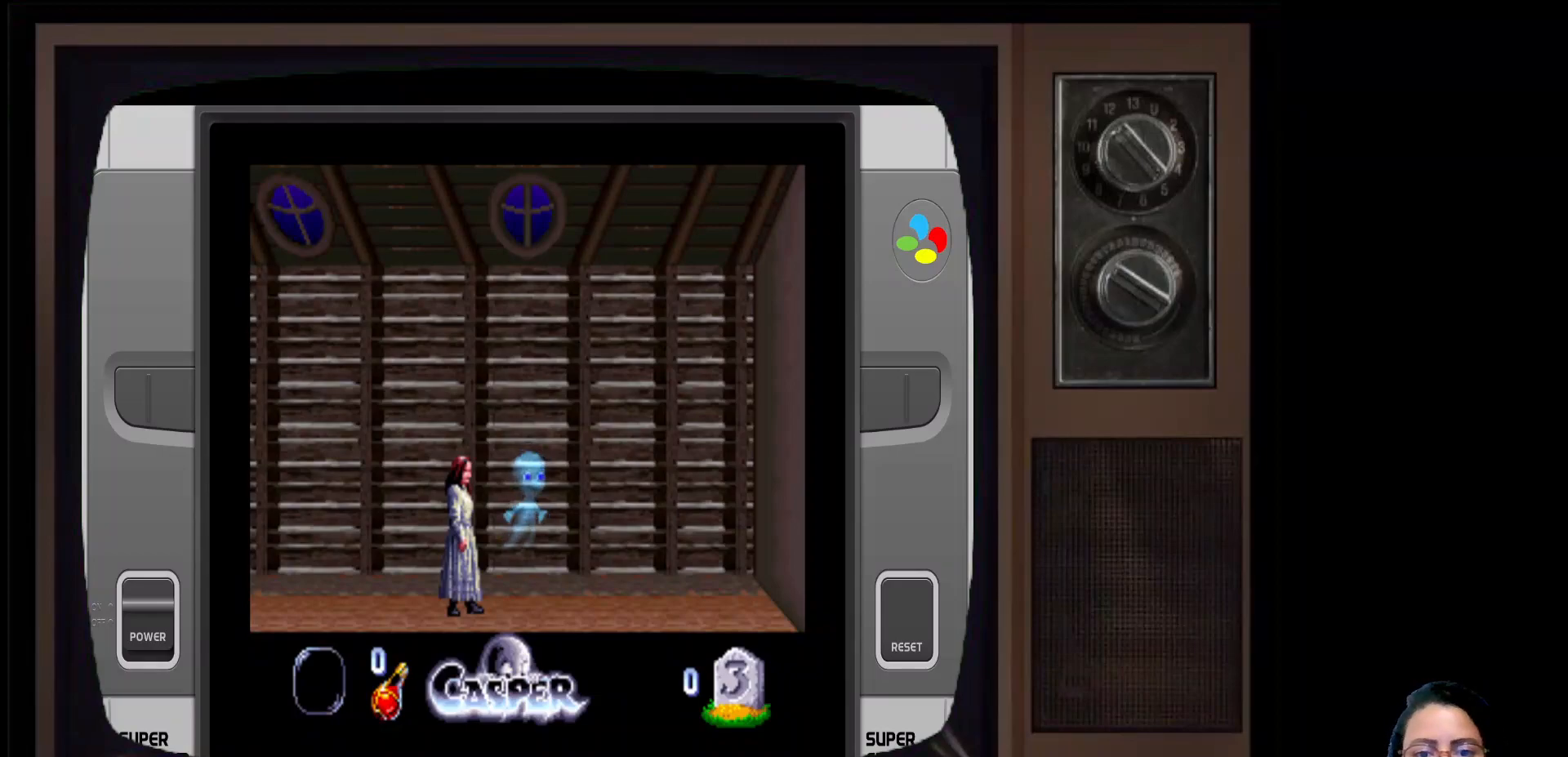
{"buttons": [], "left_stick": "left", "right_stick": "center", "events": [[217, "left_stick", "left"]]}
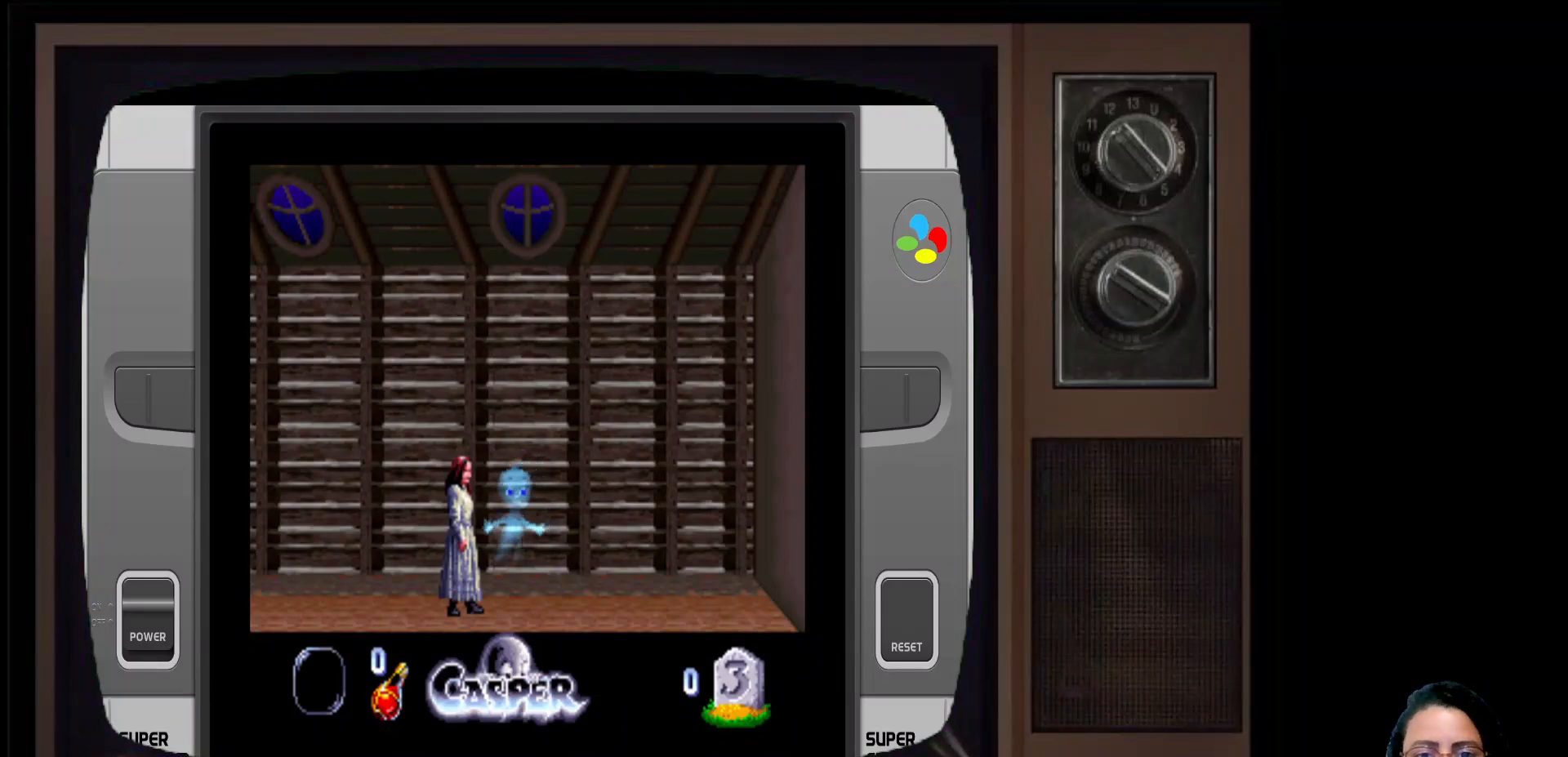
{"buttons": [], "left_stick": "center", "right_stick": "center", "events": [[333, "left_stick", "center"]]}
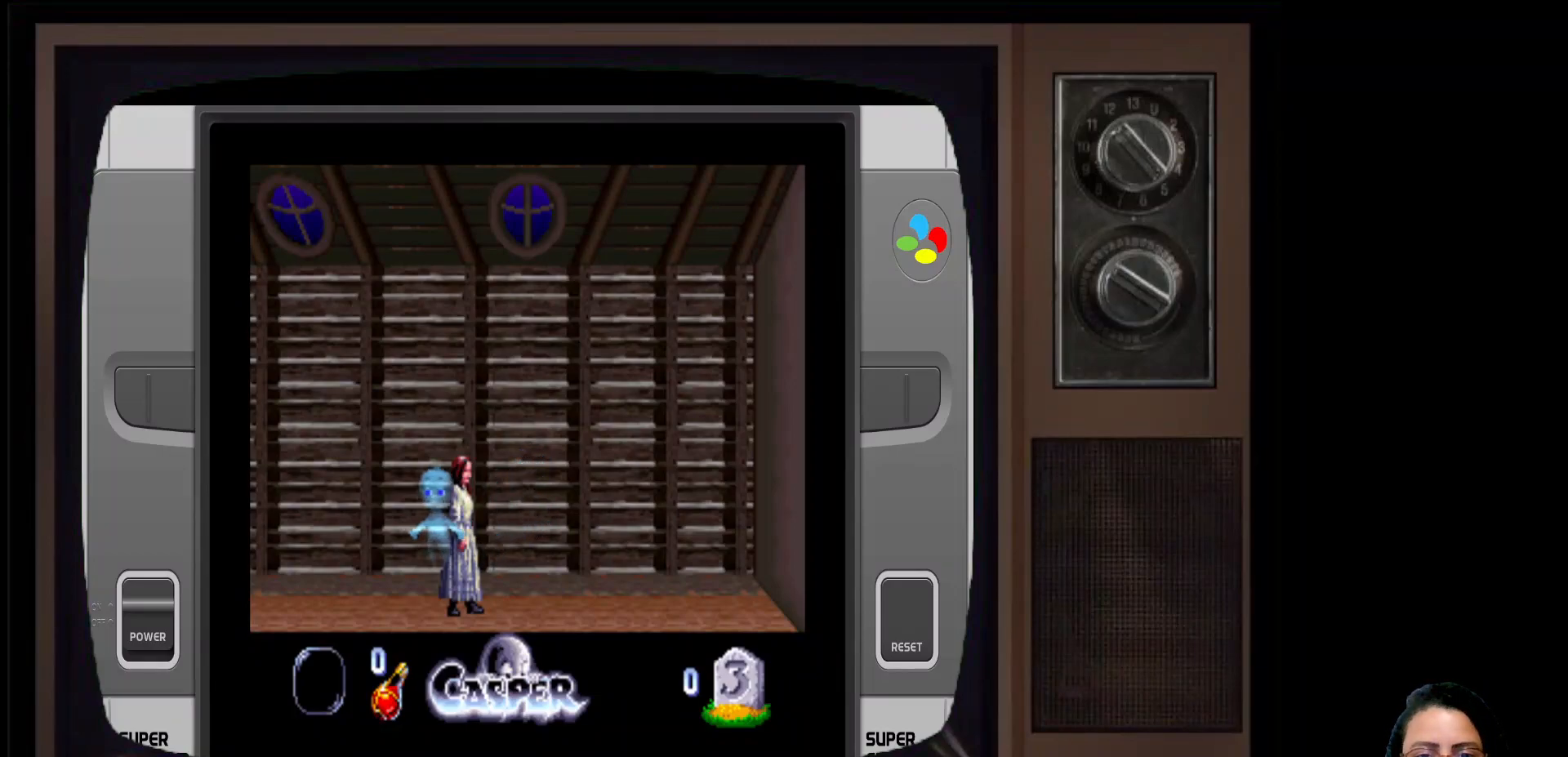
{"buttons": [], "left_stick": "right", "right_stick": "center", "events": [[467, "left_stick", "right"]]}
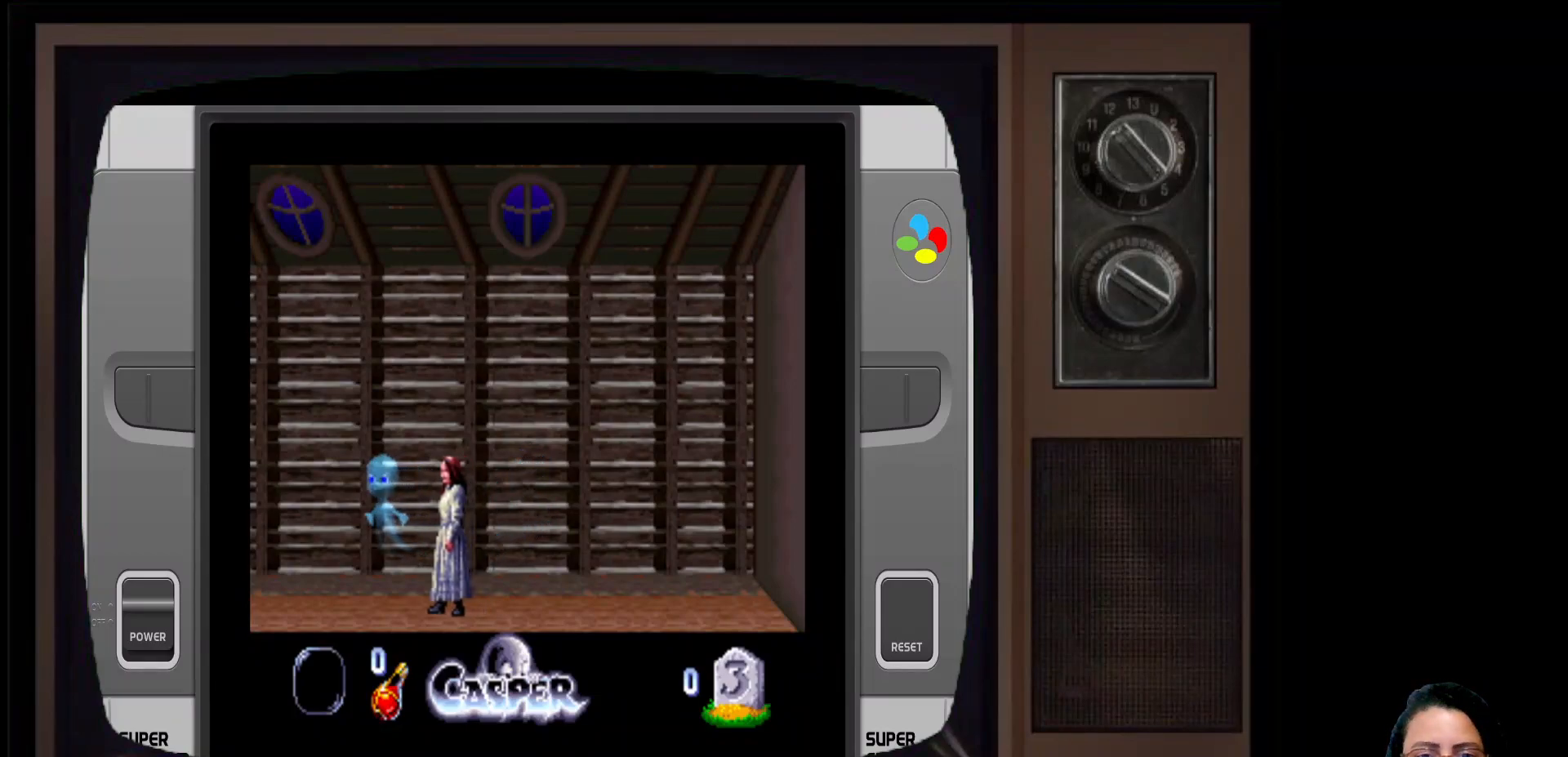
{"buttons": [], "left_stick": "right", "right_stick": "center", "events": []}
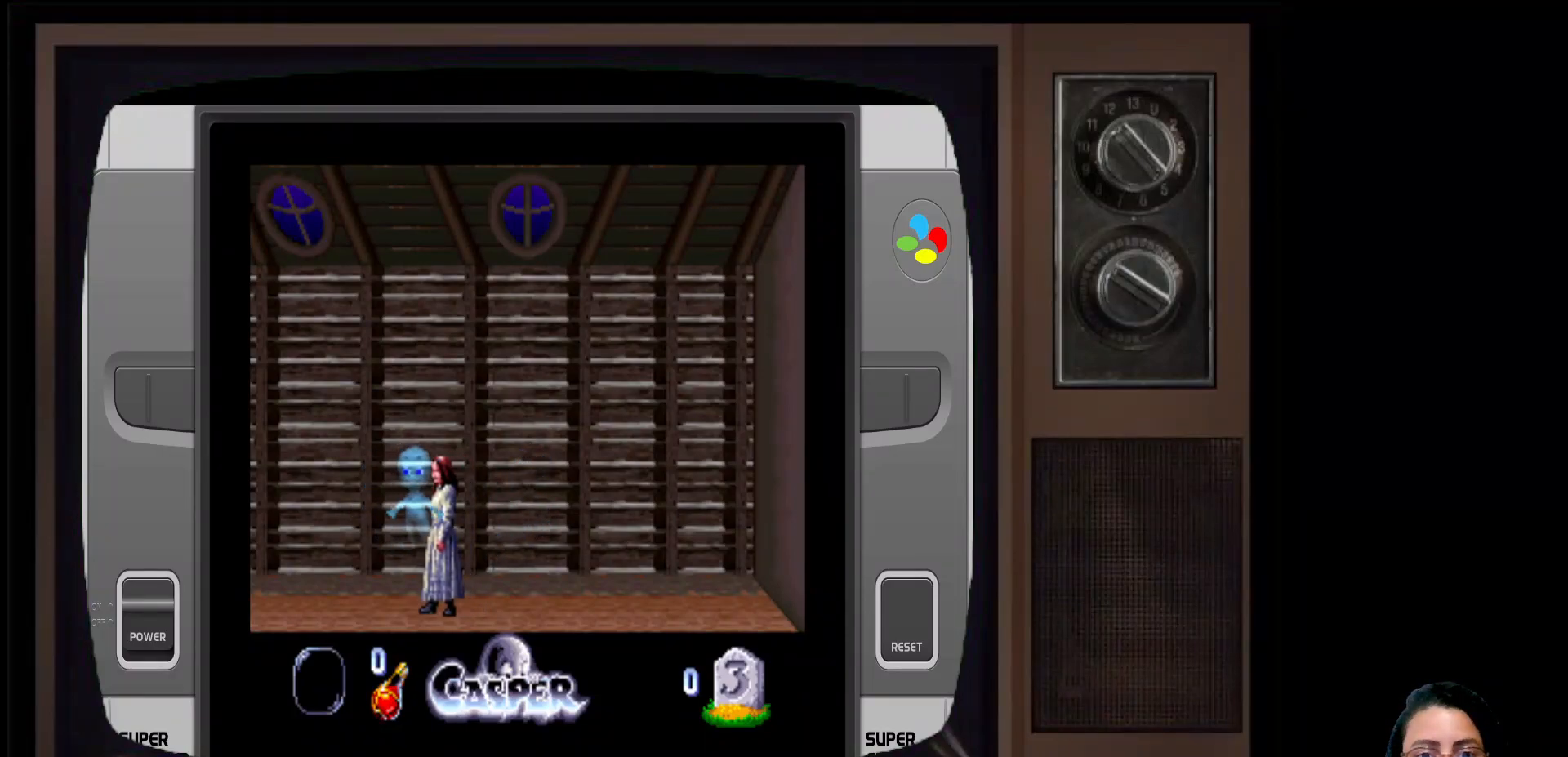
{"buttons": [], "left_stick": "up", "right_stick": "center", "events": [[250, "left_stick", "up-right"], [367, "left_stick", "up"]]}
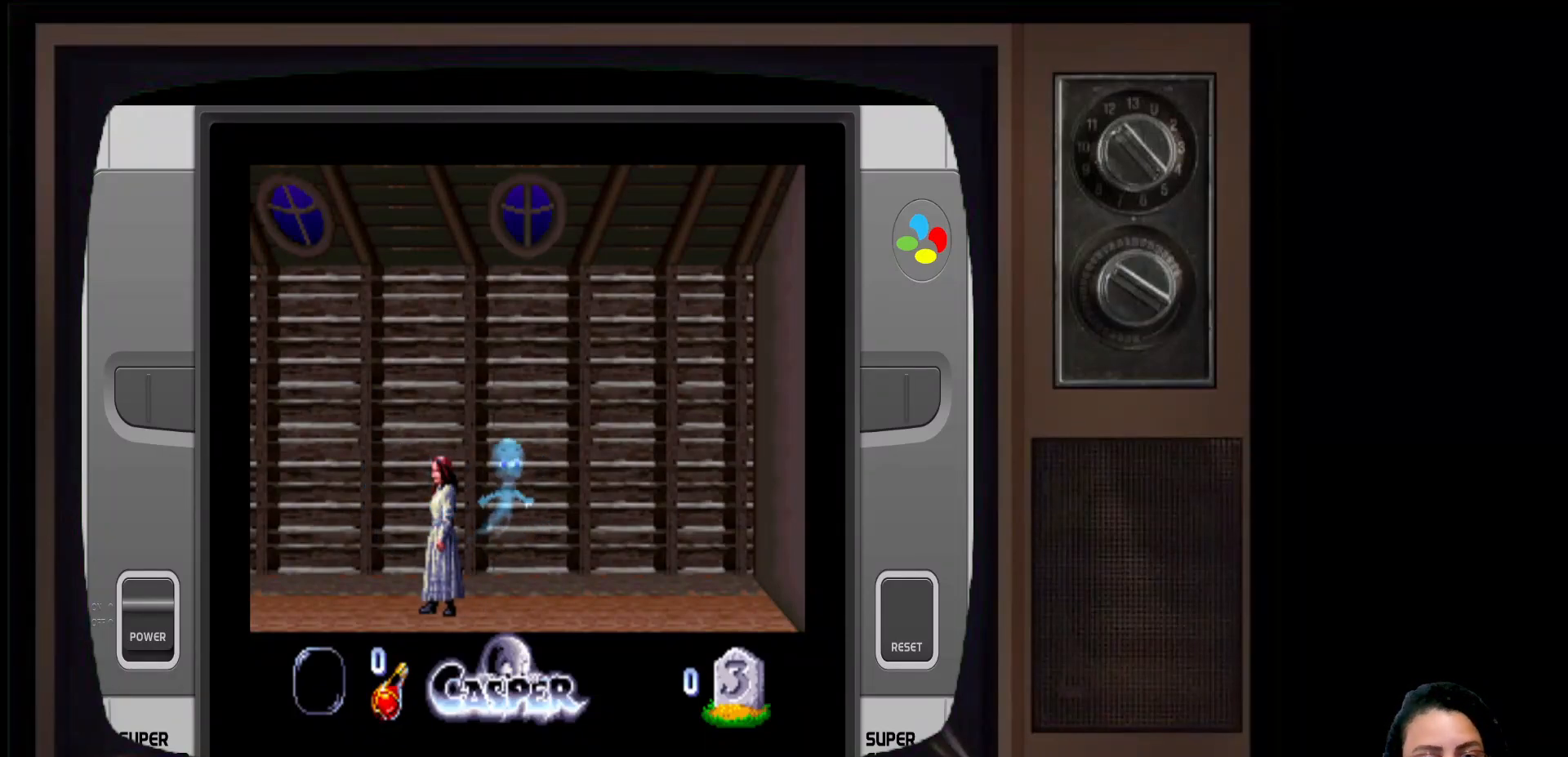
{"buttons": [], "left_stick": "left", "right_stick": "center", "events": [[167, "left_stick", "up-left"], [383, "left_stick", "left"]]}
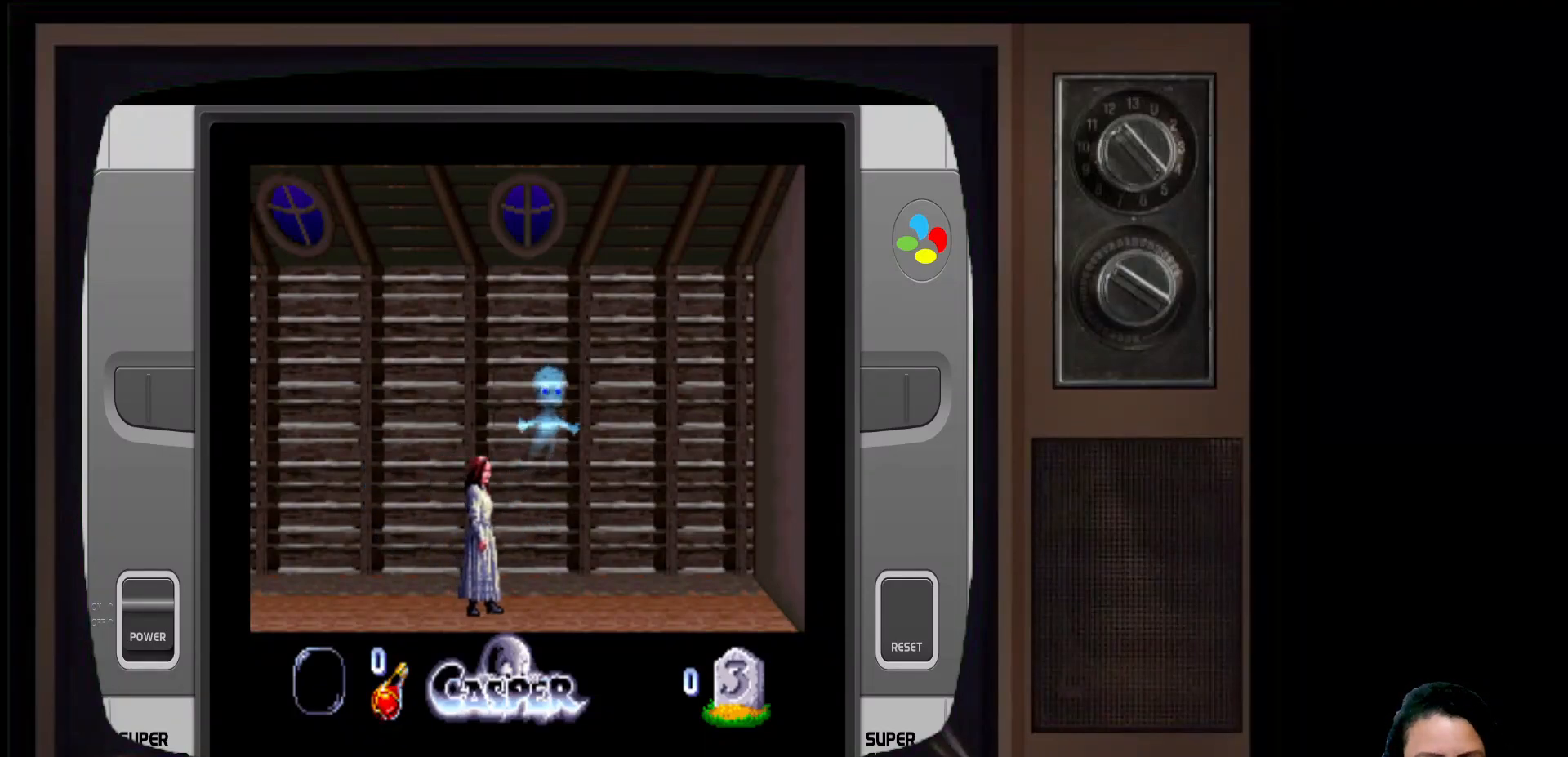
{"buttons": [], "left_stick": "left", "right_stick": "center", "events": []}
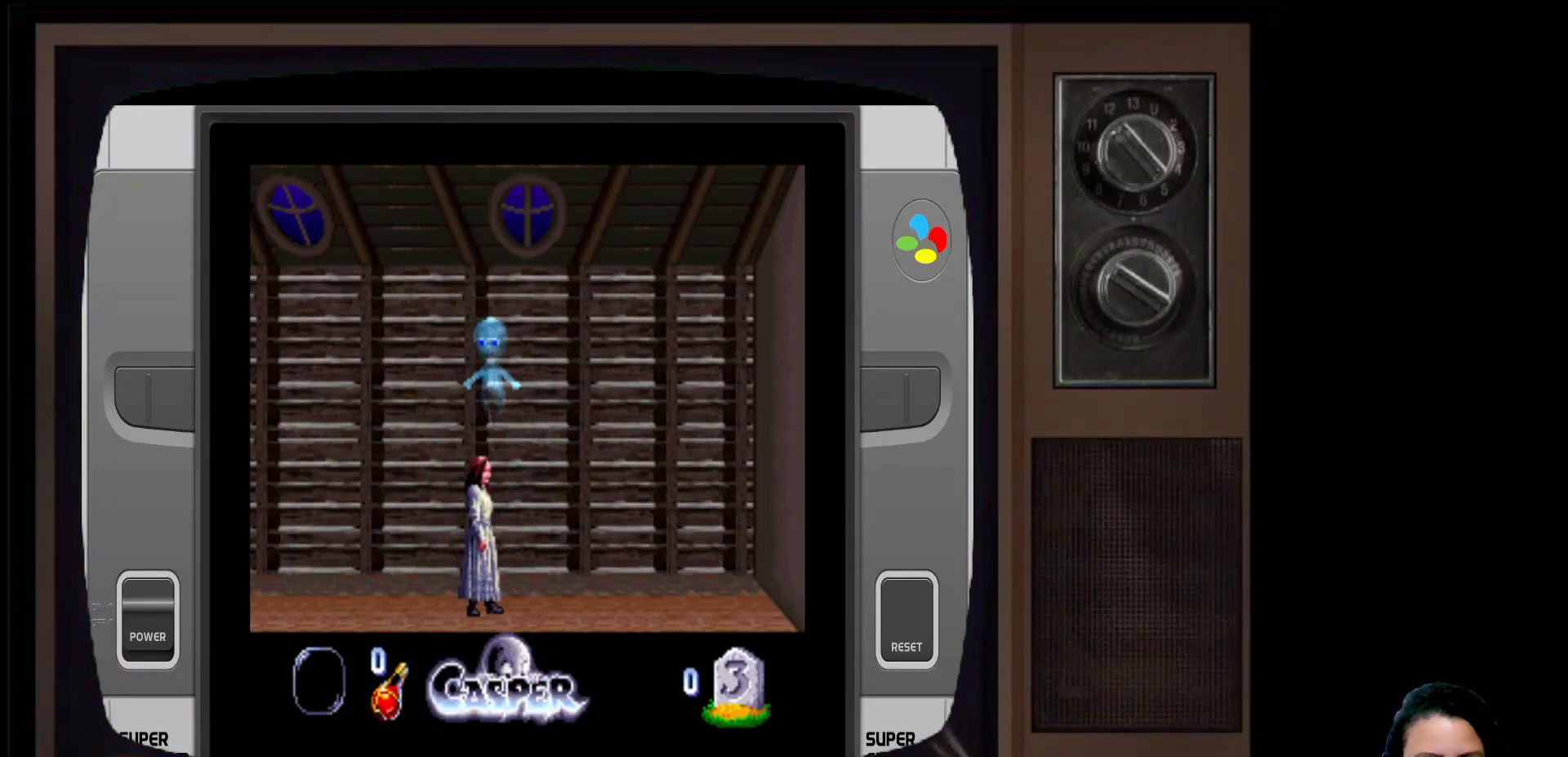
{"buttons": [], "left_stick": "down-left", "right_stick": "center", "events": [[383, "left_stick", "down-left"]]}
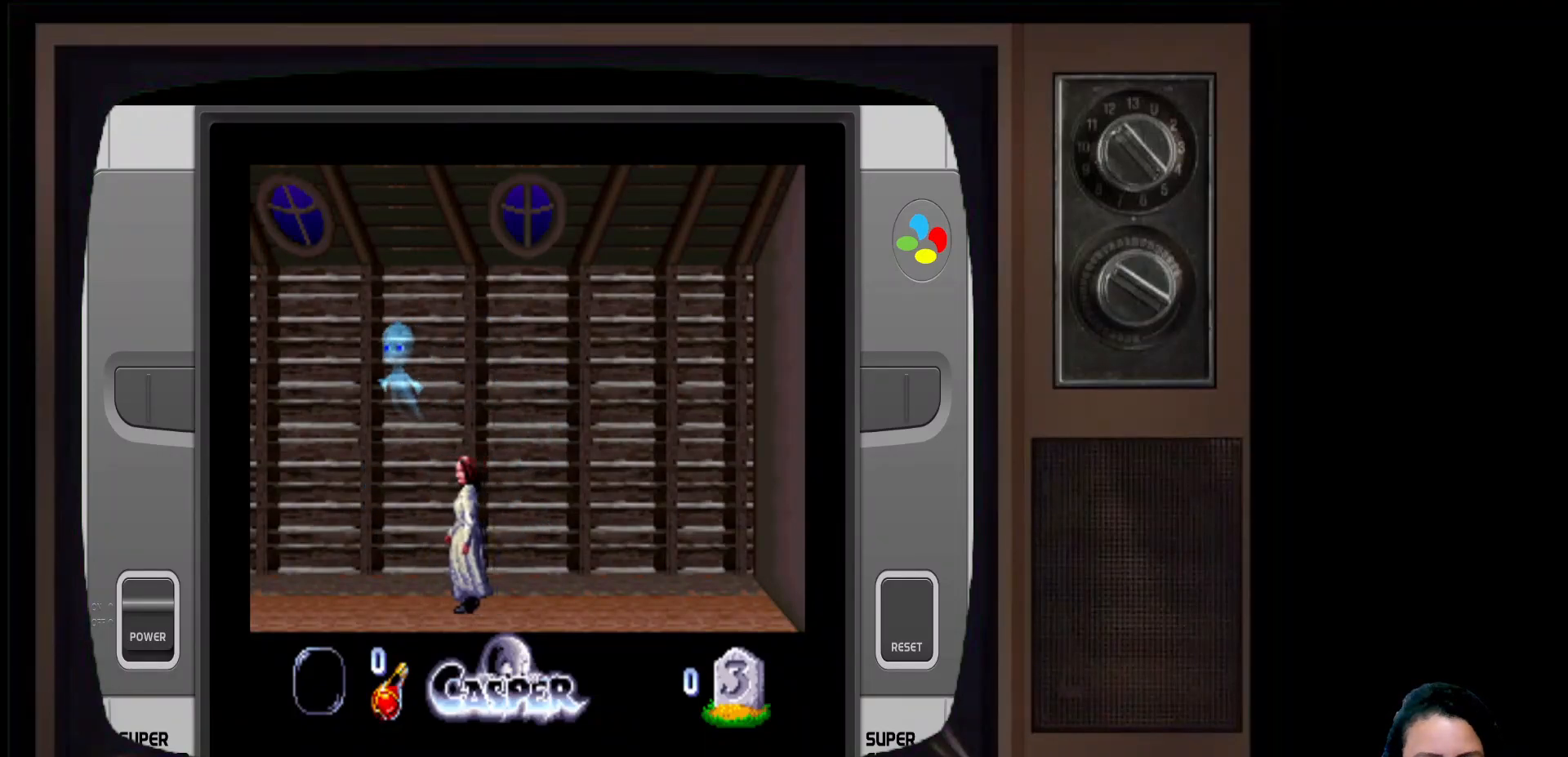
{"buttons": [], "left_stick": "down-left", "right_stick": "center", "events": [[17, "left_stick", "down"], [267, "left_stick", "down-left"]]}
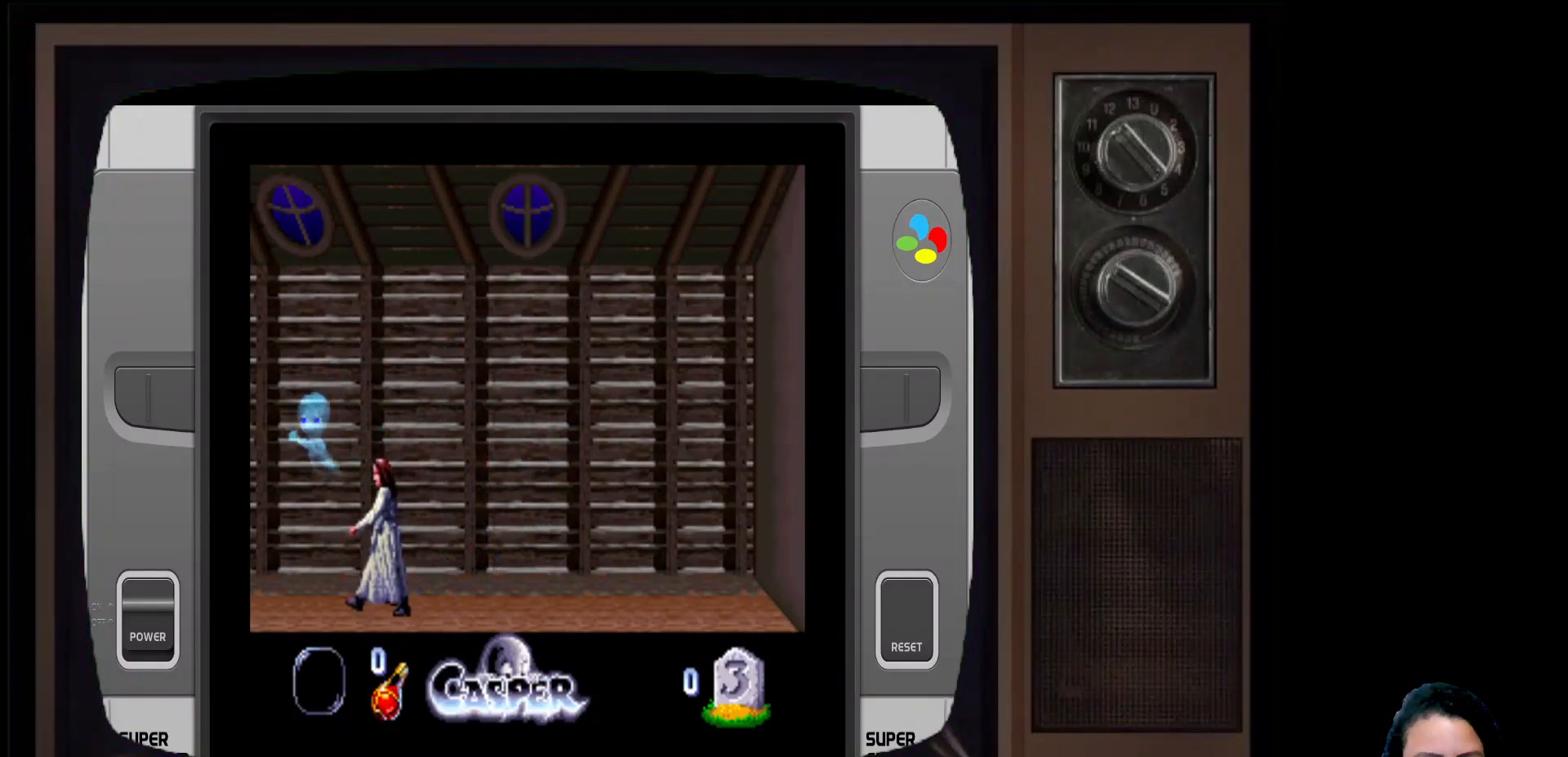
{"buttons": [], "left_stick": "center", "right_stick": "center", "events": [[167, "left_stick", "center"]]}
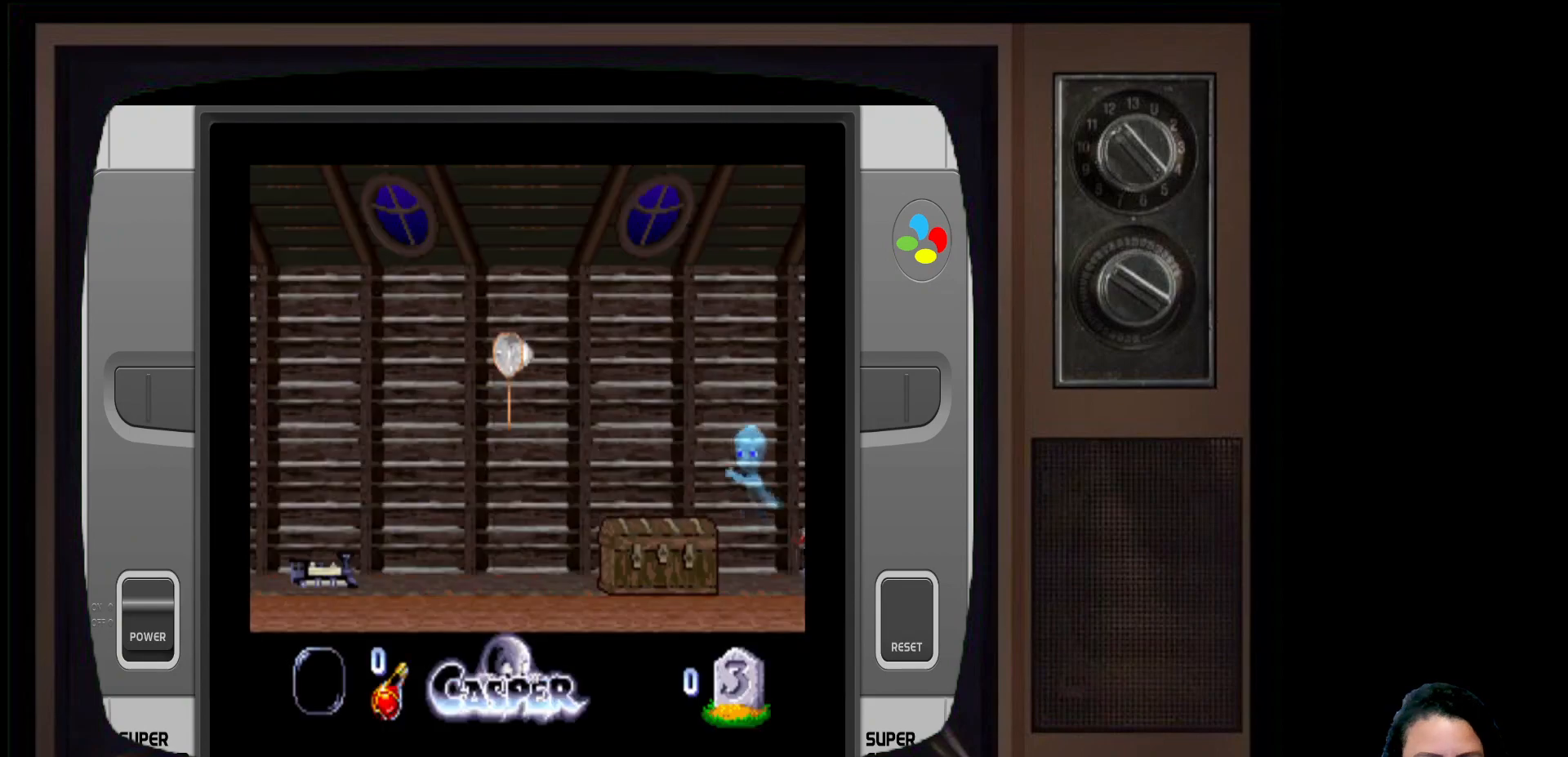
{"buttons": [], "left_stick": "center", "right_stick": "center", "events": []}
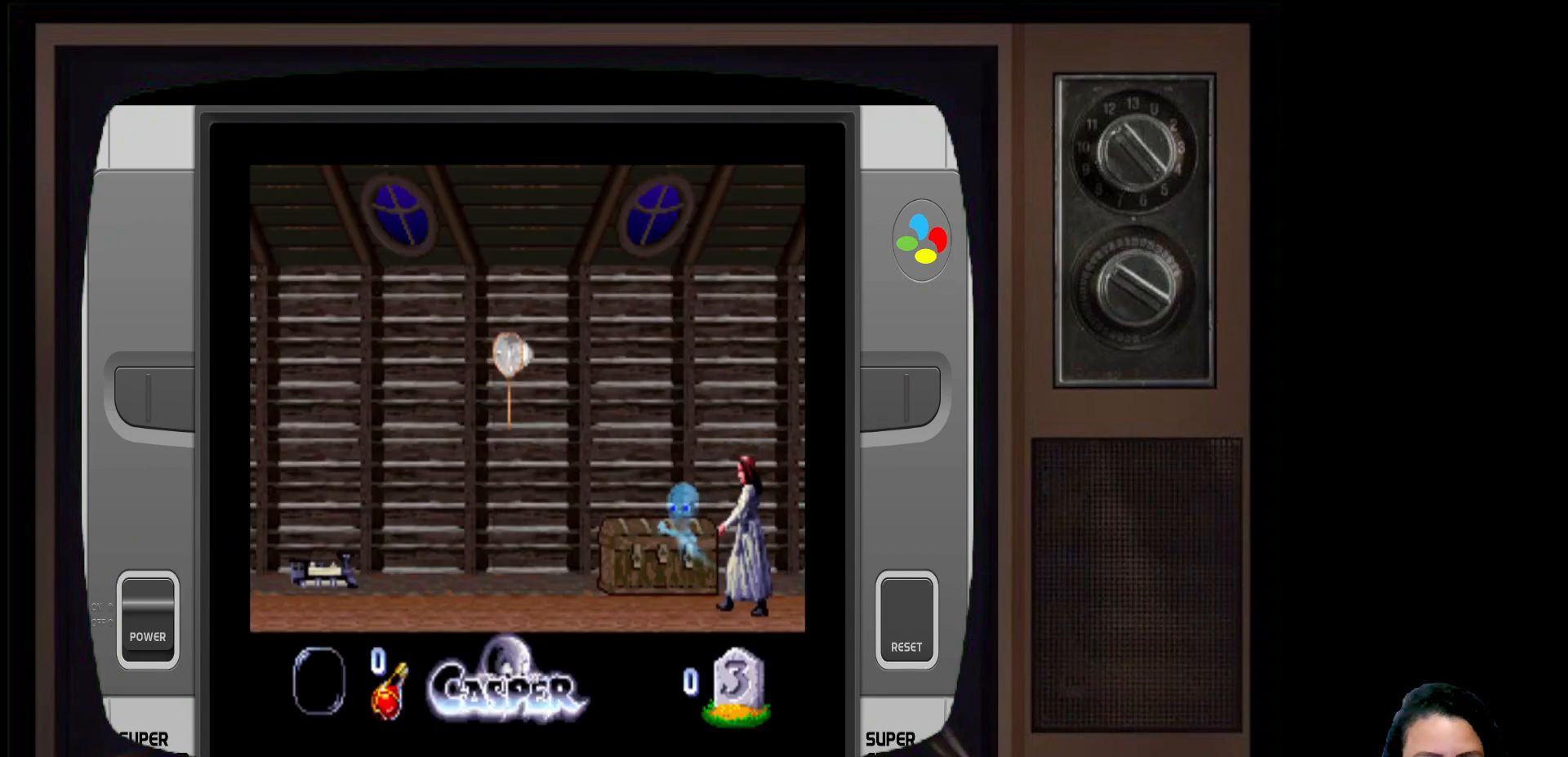
{"buttons": [], "left_stick": "left", "right_stick": "center", "events": [[267, "left_stick", "left"]]}